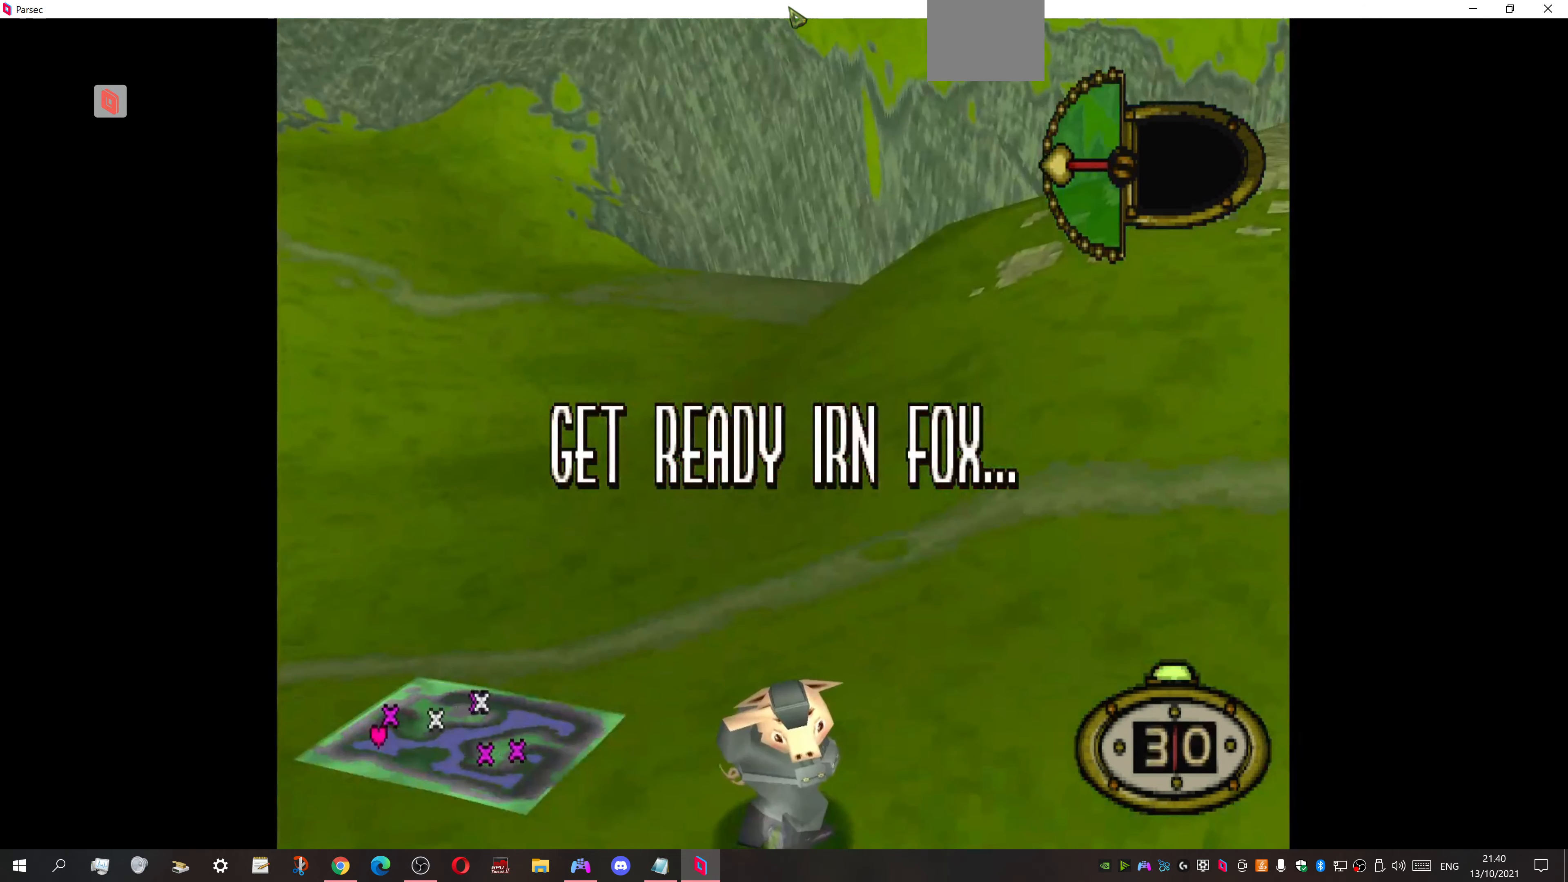
Gameplay with a controller (PlayStation layout); each line is a JSON object with the inputs held at the frame after it. "events" lists button and stick changes between this image and that frame as [ms after this image, input, new state], when the widget could be followed in between. Not read: left_stick right_stick.
{"buttons": ["DPAD_DOWN", "DPAD_LEFT"], "events": [[500, "DPAD_DOWN", "down"], [500, "DPAD_LEFT", "down"]]}
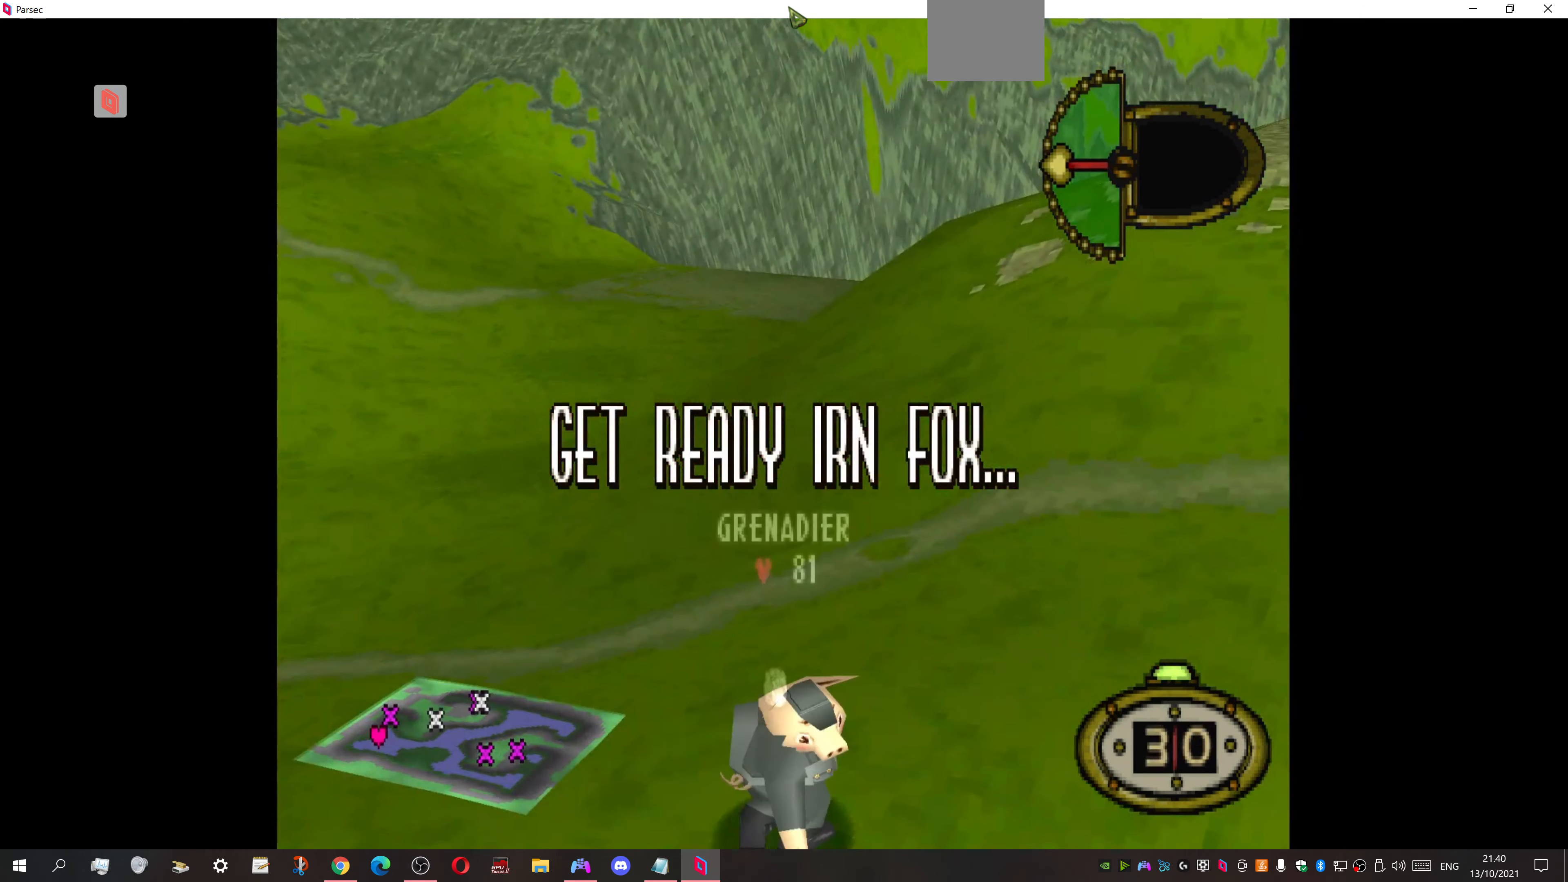
{"buttons": ["DPAD_UP", "DPAD_LEFT"], "events": [[334, "DPAD_DOWN", "up"], [367, "DPAD_UP", "down"]]}
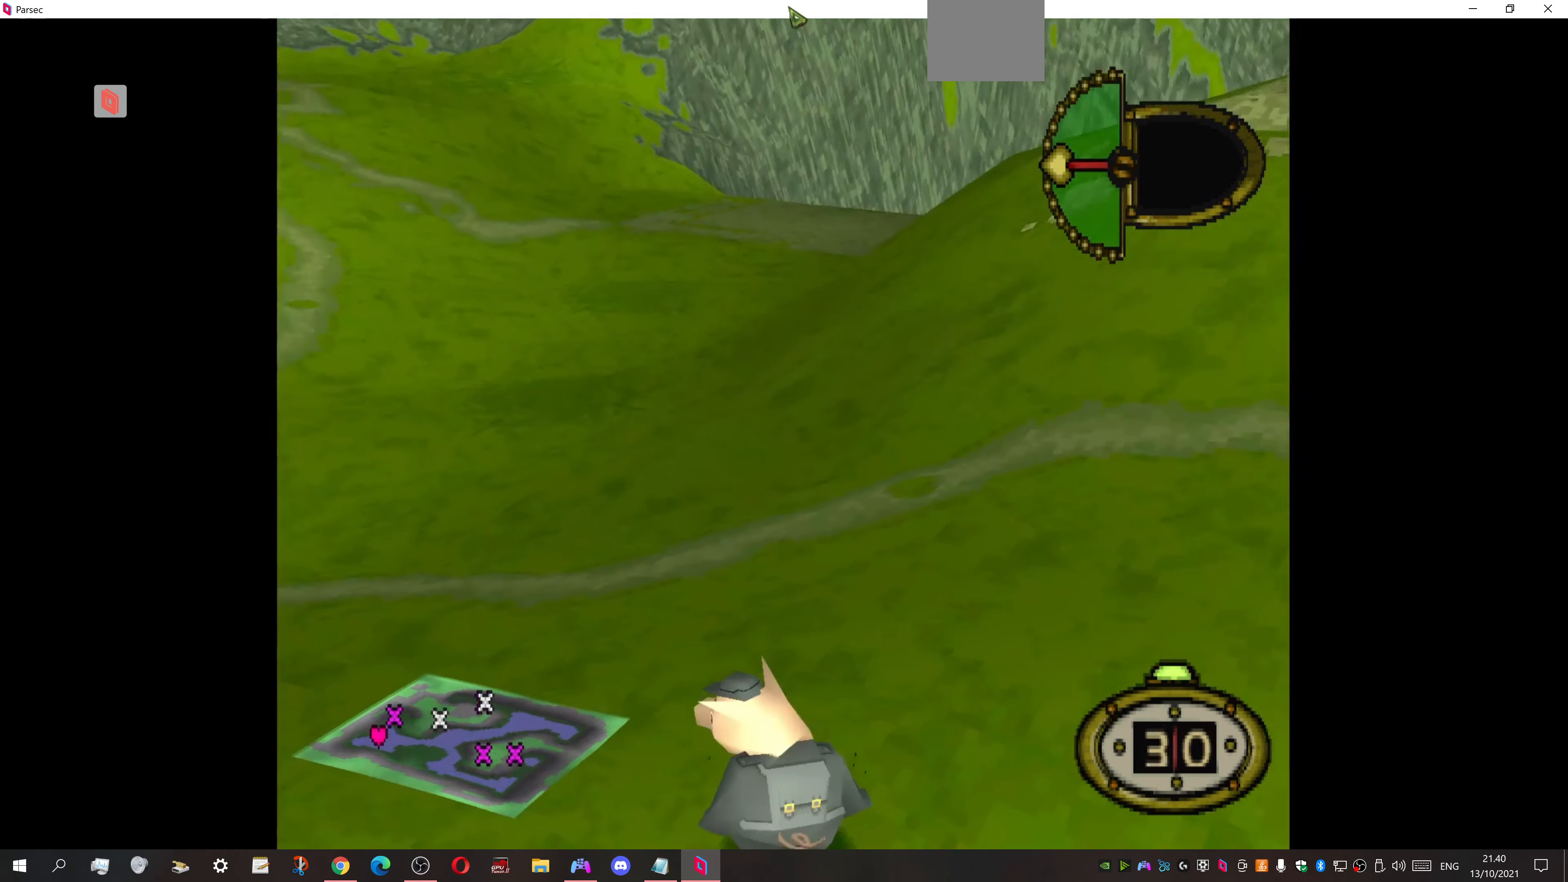
{"buttons": ["DPAD_UP", "DPAD_LEFT"], "events": []}
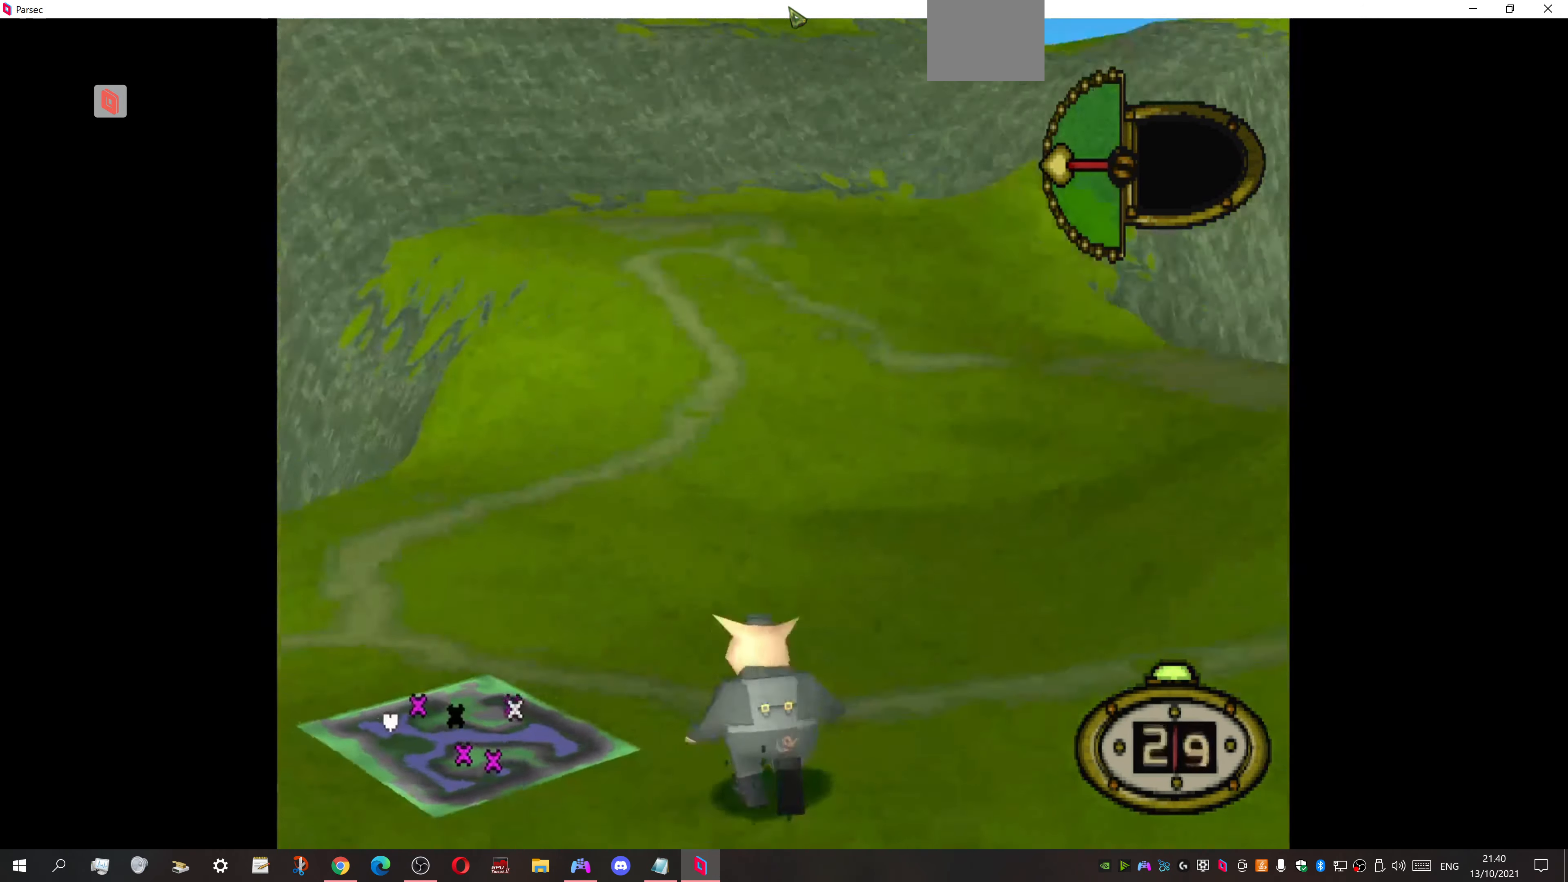
{"buttons": ["DPAD_UP", "DPAD_LEFT"], "events": []}
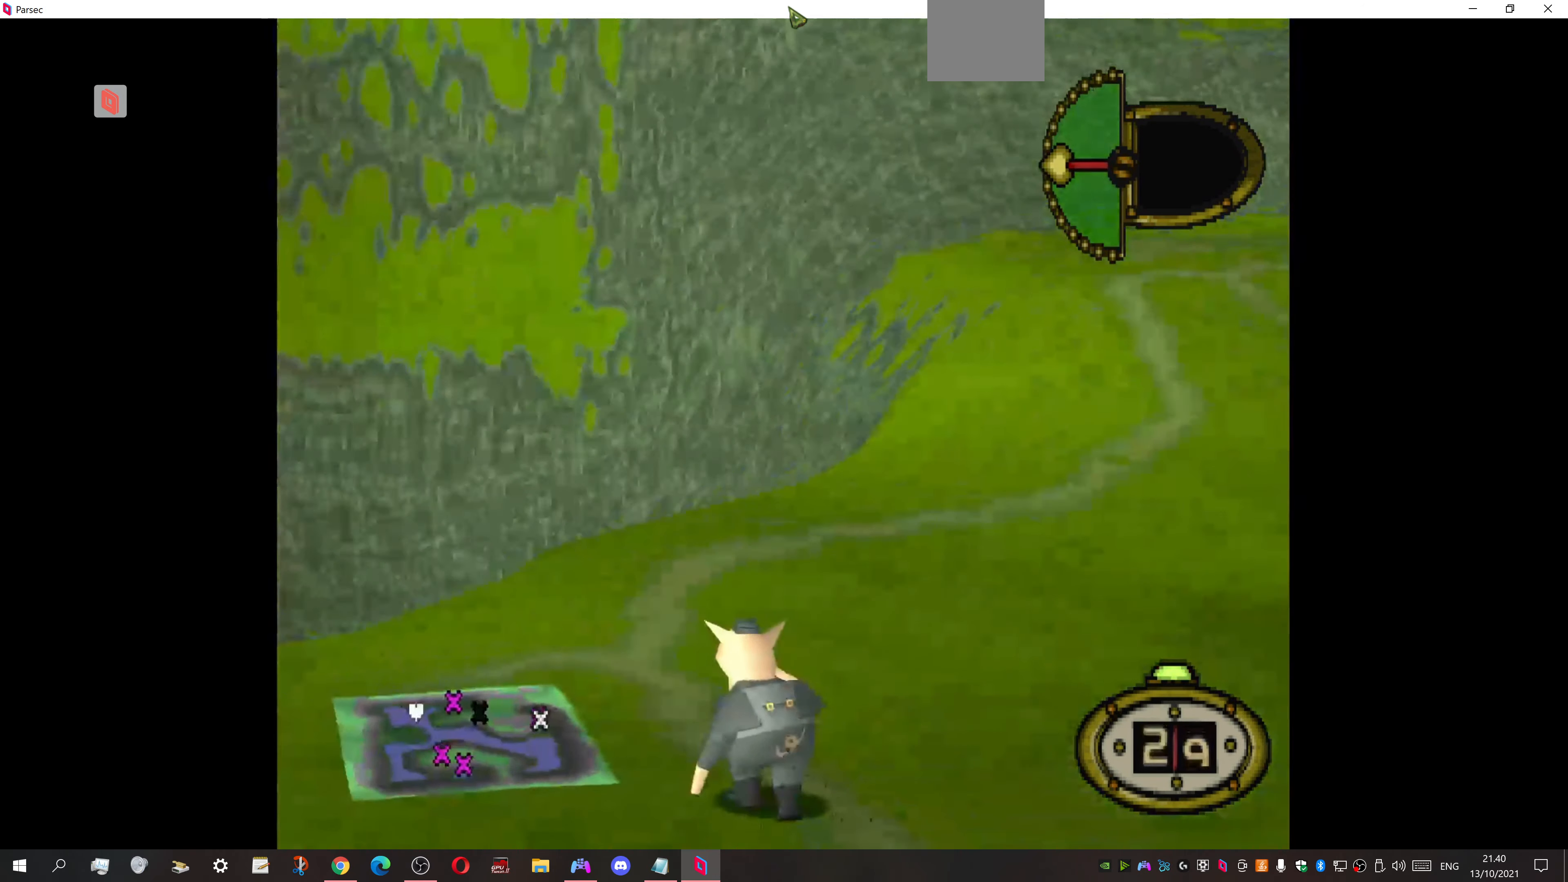
{"buttons": ["DPAD_UP", "DPAD_LEFT"], "events": []}
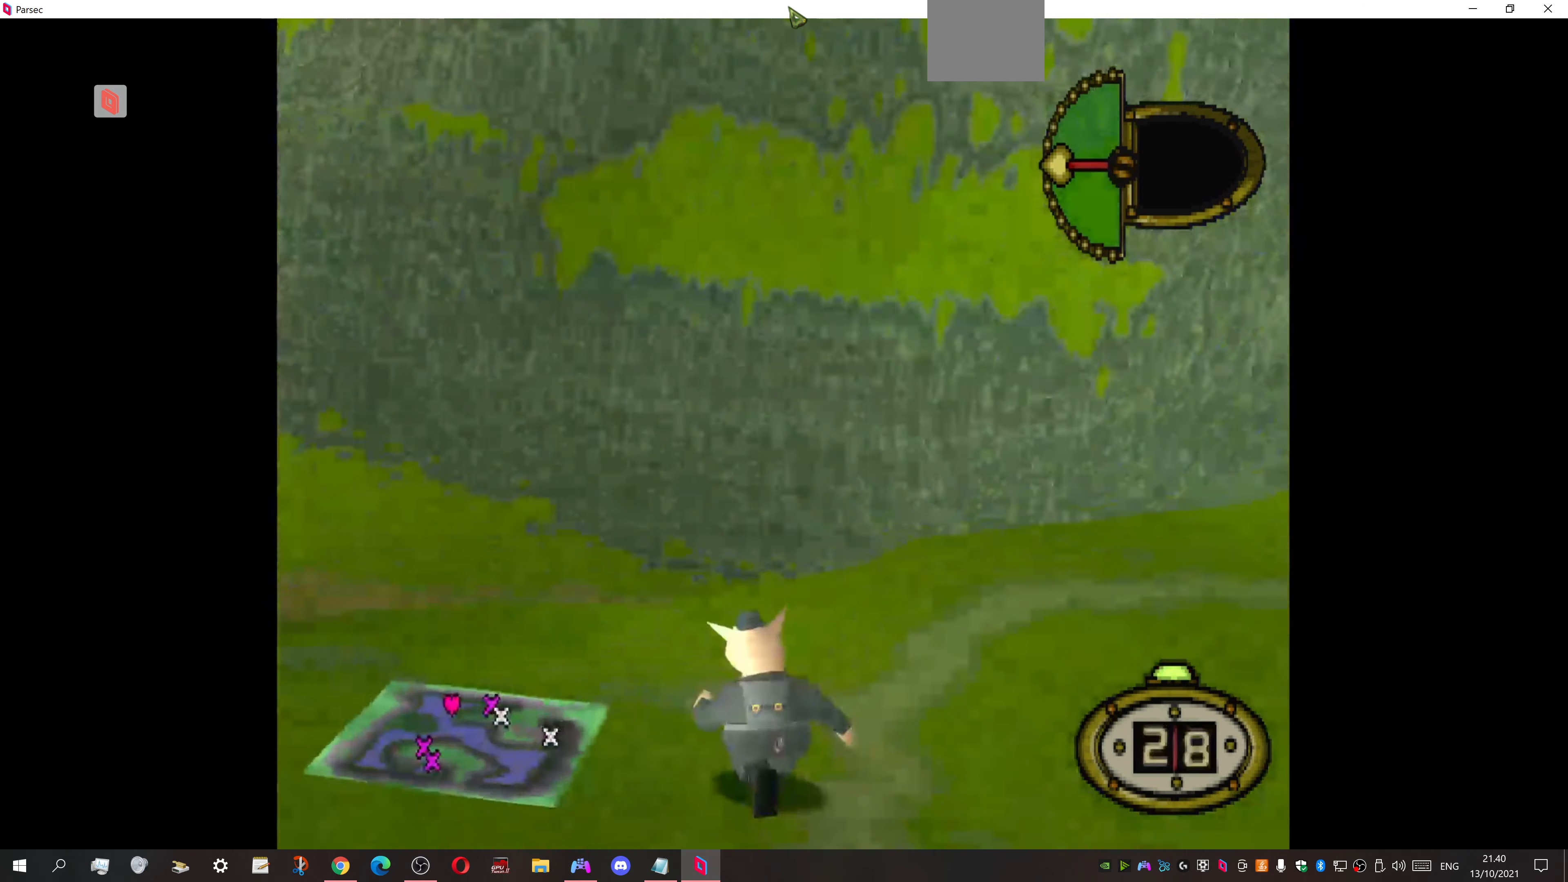
{"buttons": ["DPAD_UP"], "events": [[167, "DPAD_LEFT", "up"]]}
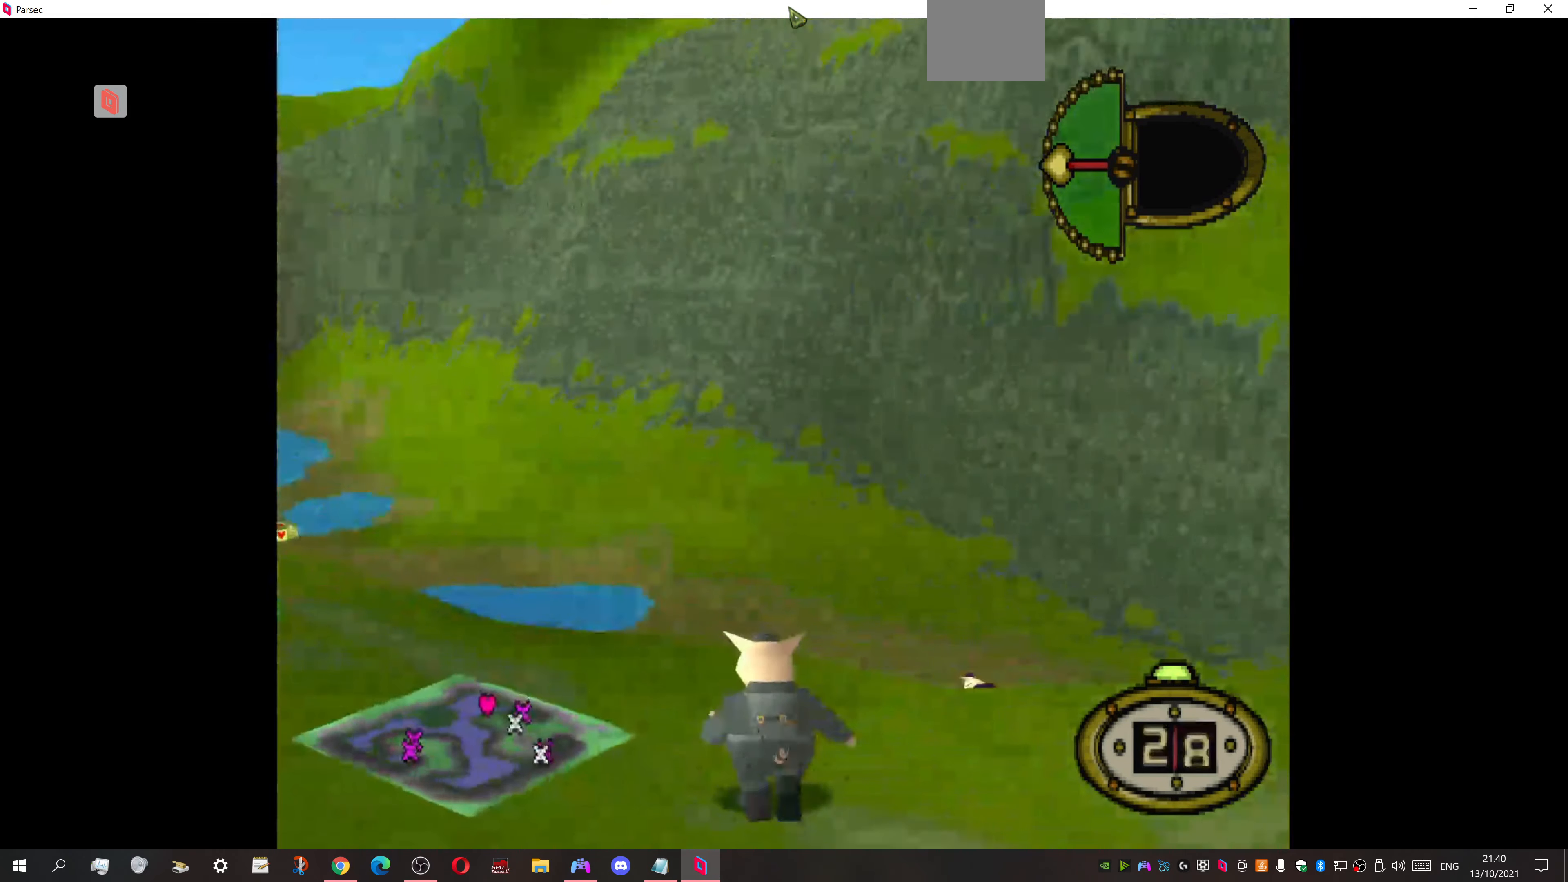
{"buttons": ["DPAD_UP", "DPAD_LEFT"], "events": [[467, "DPAD_LEFT", "down"]]}
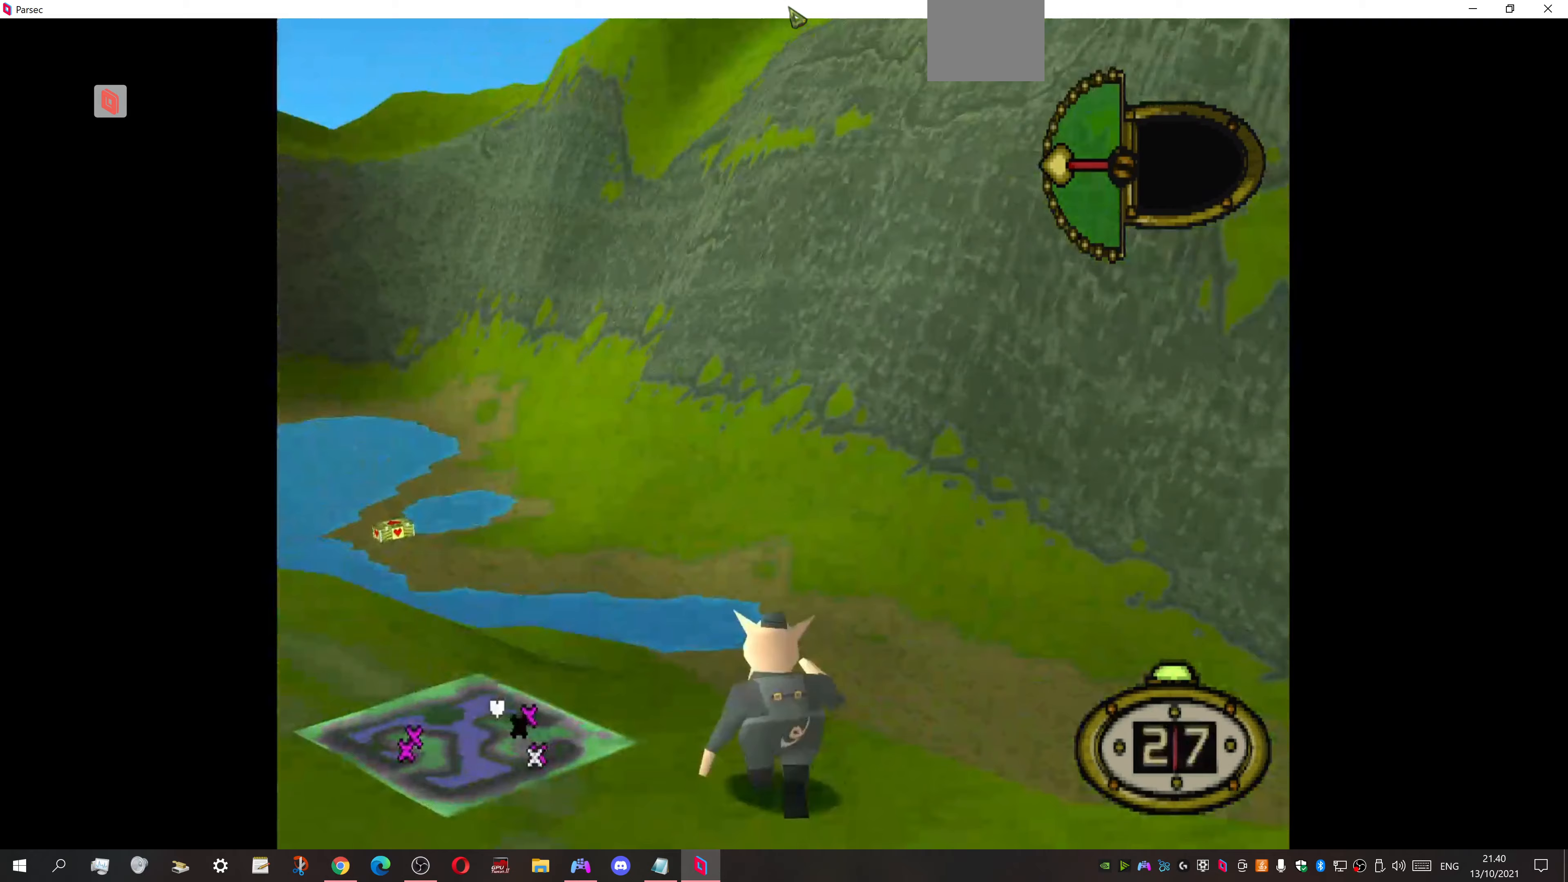
{"buttons": ["DPAD_UP", "DPAD_RIGHT"], "events": [[233, "DPAD_LEFT", "up"], [300, "DPAD_RIGHT", "down"]]}
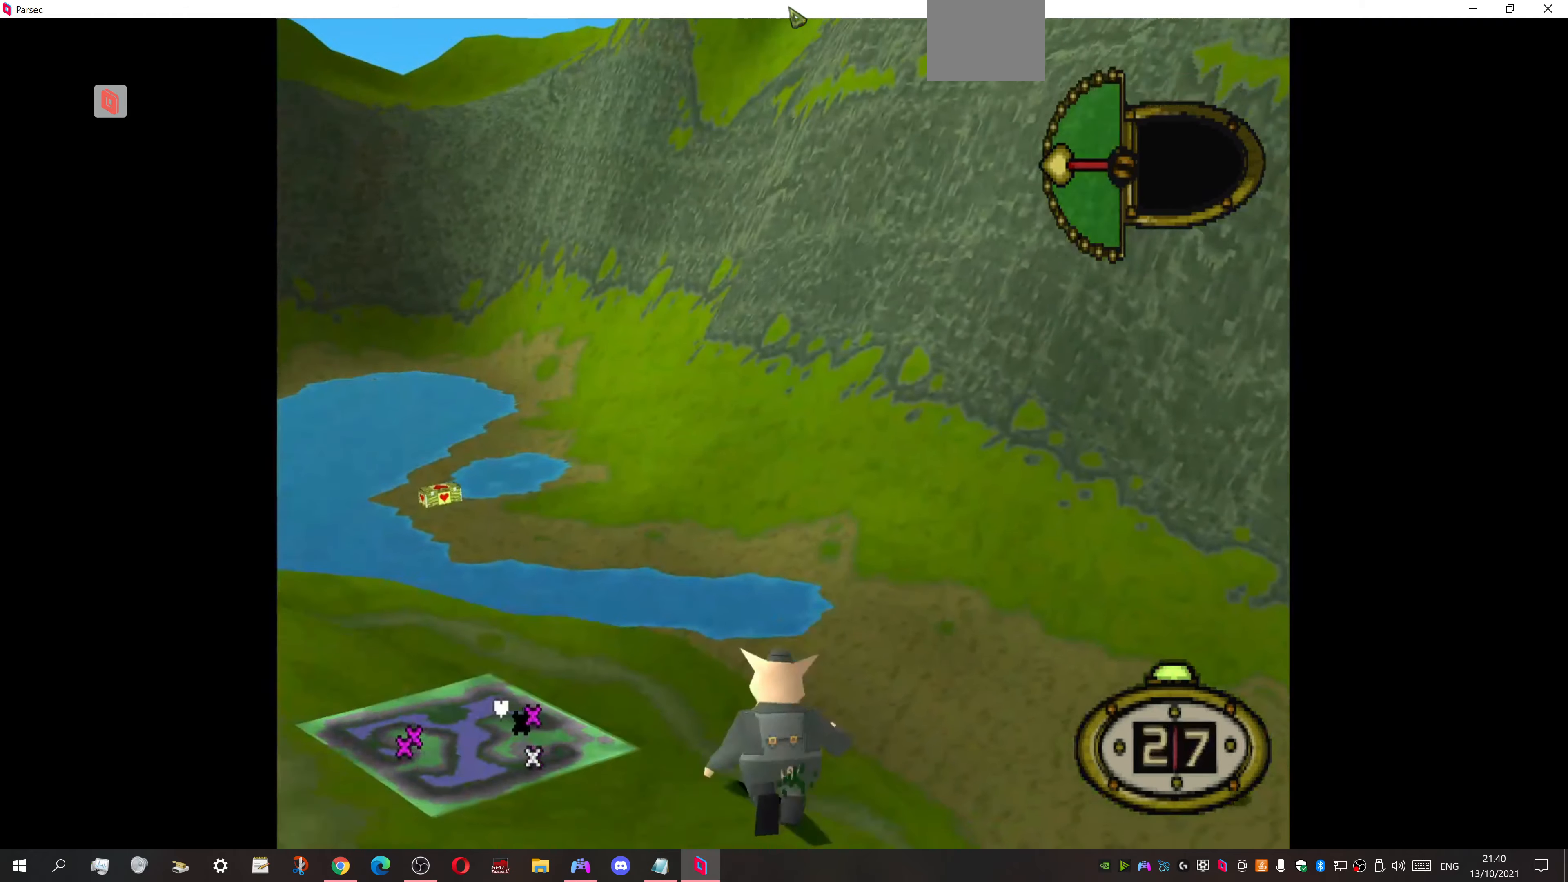
{"buttons": ["DPAD_UP"], "events": [[267, "DPAD_RIGHT", "up"]]}
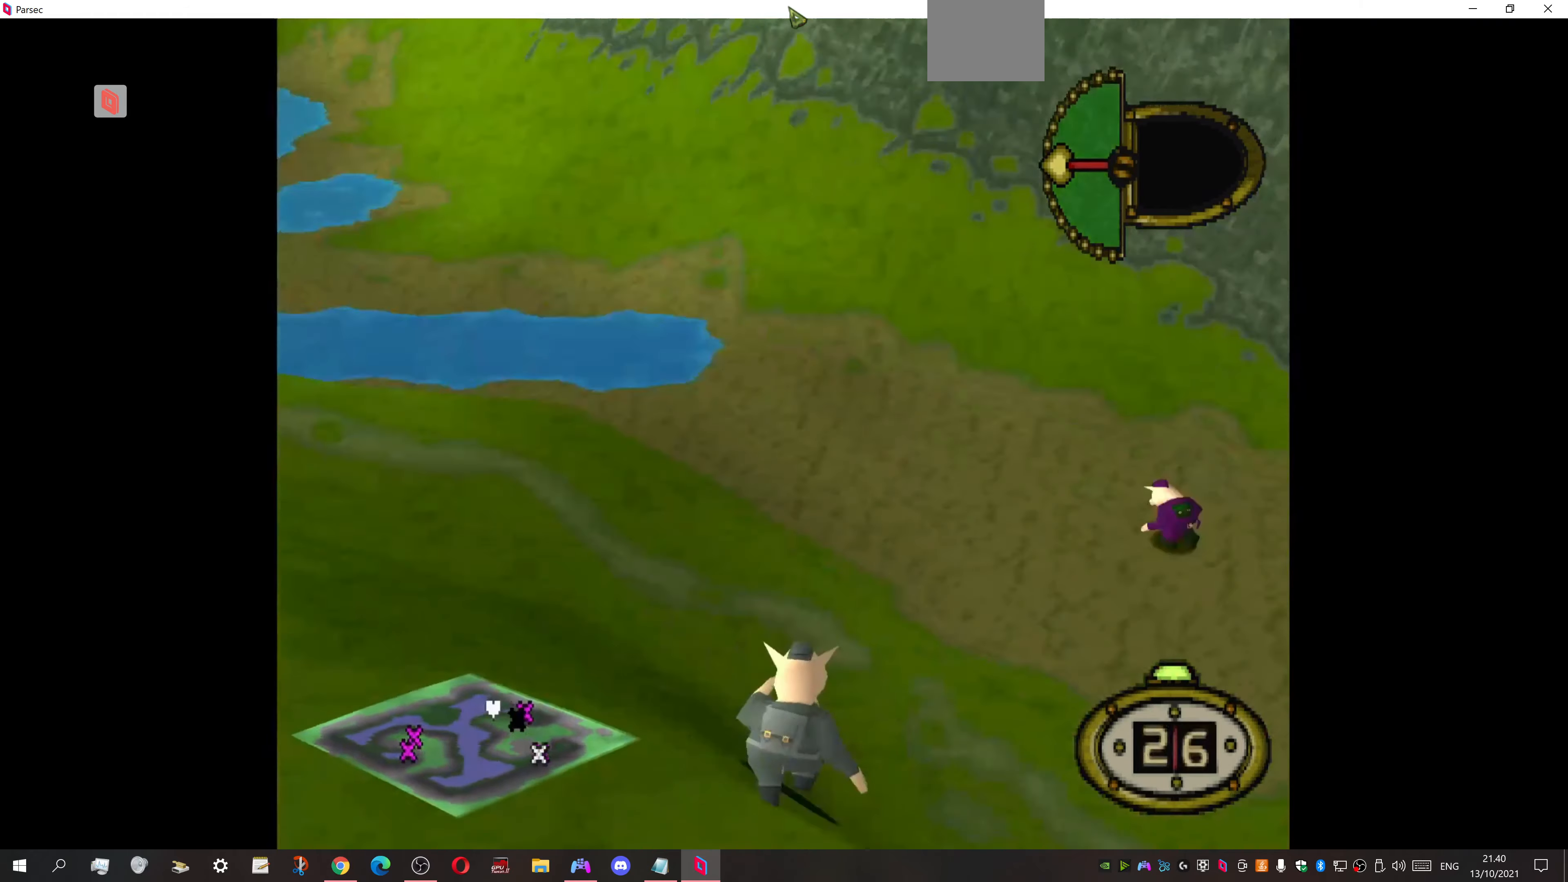
{"buttons": ["DPAD_UP"], "events": []}
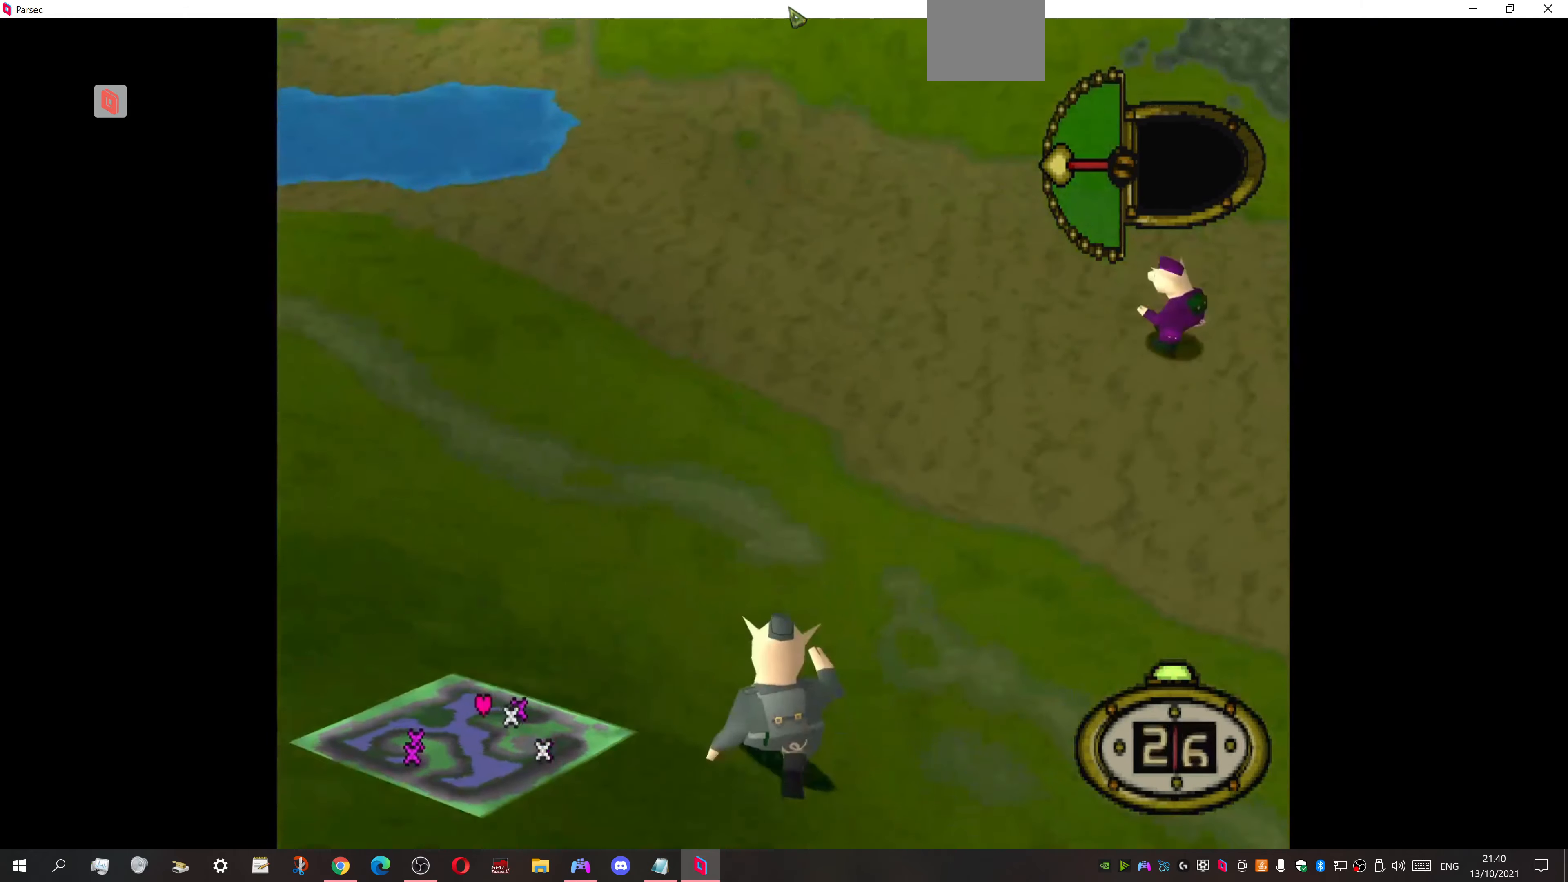
{"buttons": ["DPAD_UP", "DPAD_LEFT"], "events": [[467, "DPAD_LEFT", "down"]]}
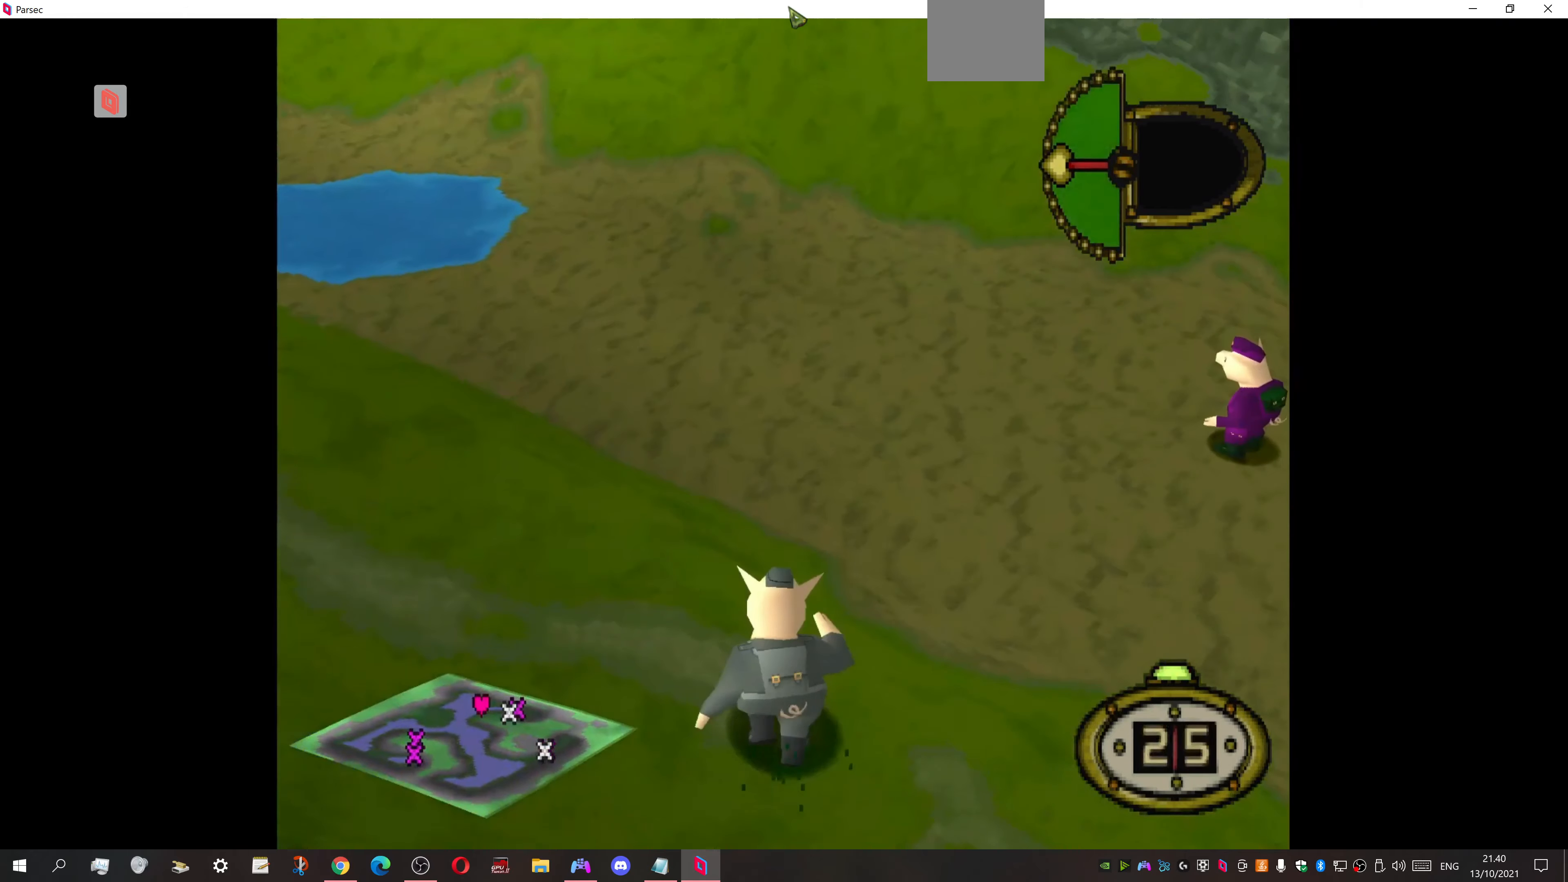
{"buttons": ["DPAD_UP"], "events": [[267, "DPAD_LEFT", "up"]]}
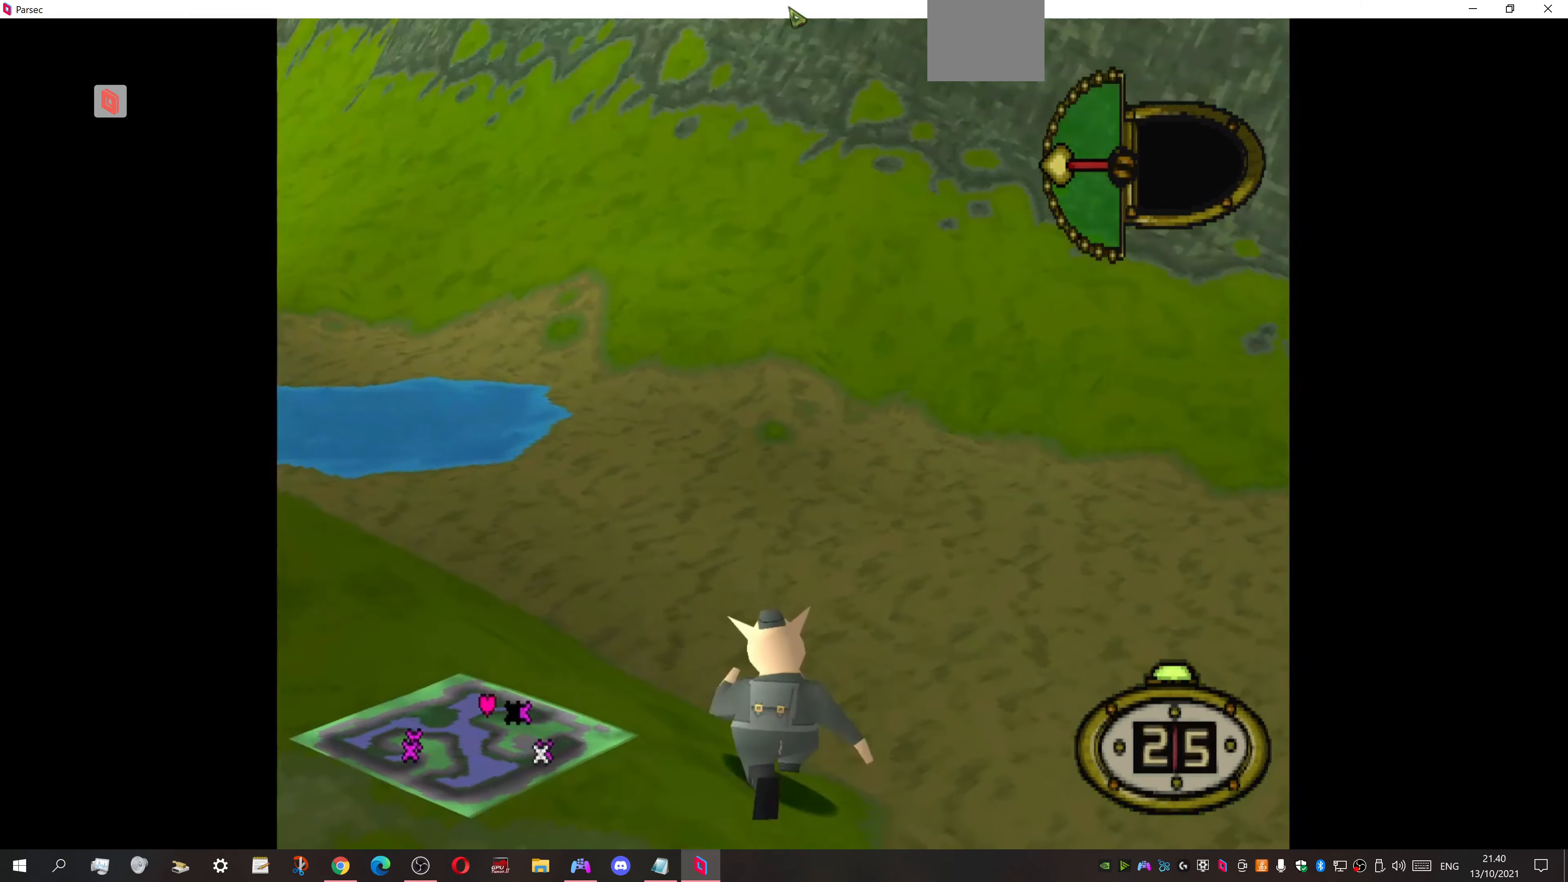
{"buttons": ["DPAD_UP"], "events": [[200, "DPAD_LEFT", "down"], [300, "DPAD_LEFT", "up"]]}
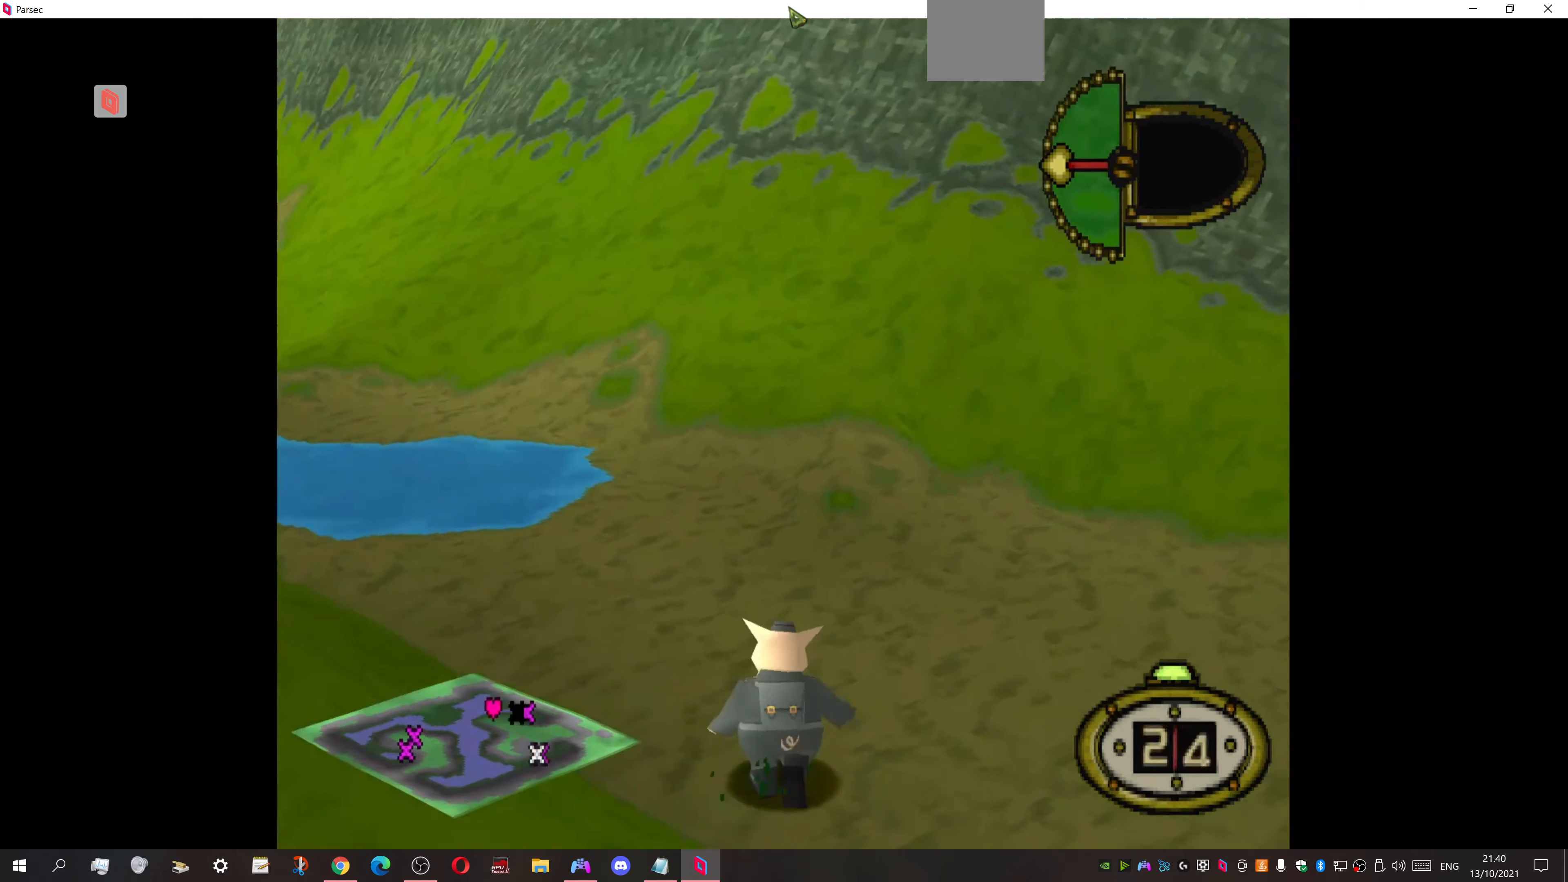
{"buttons": ["DPAD_UP", "DPAD_LEFT"], "events": [[200, "DPAD_LEFT", "down"]]}
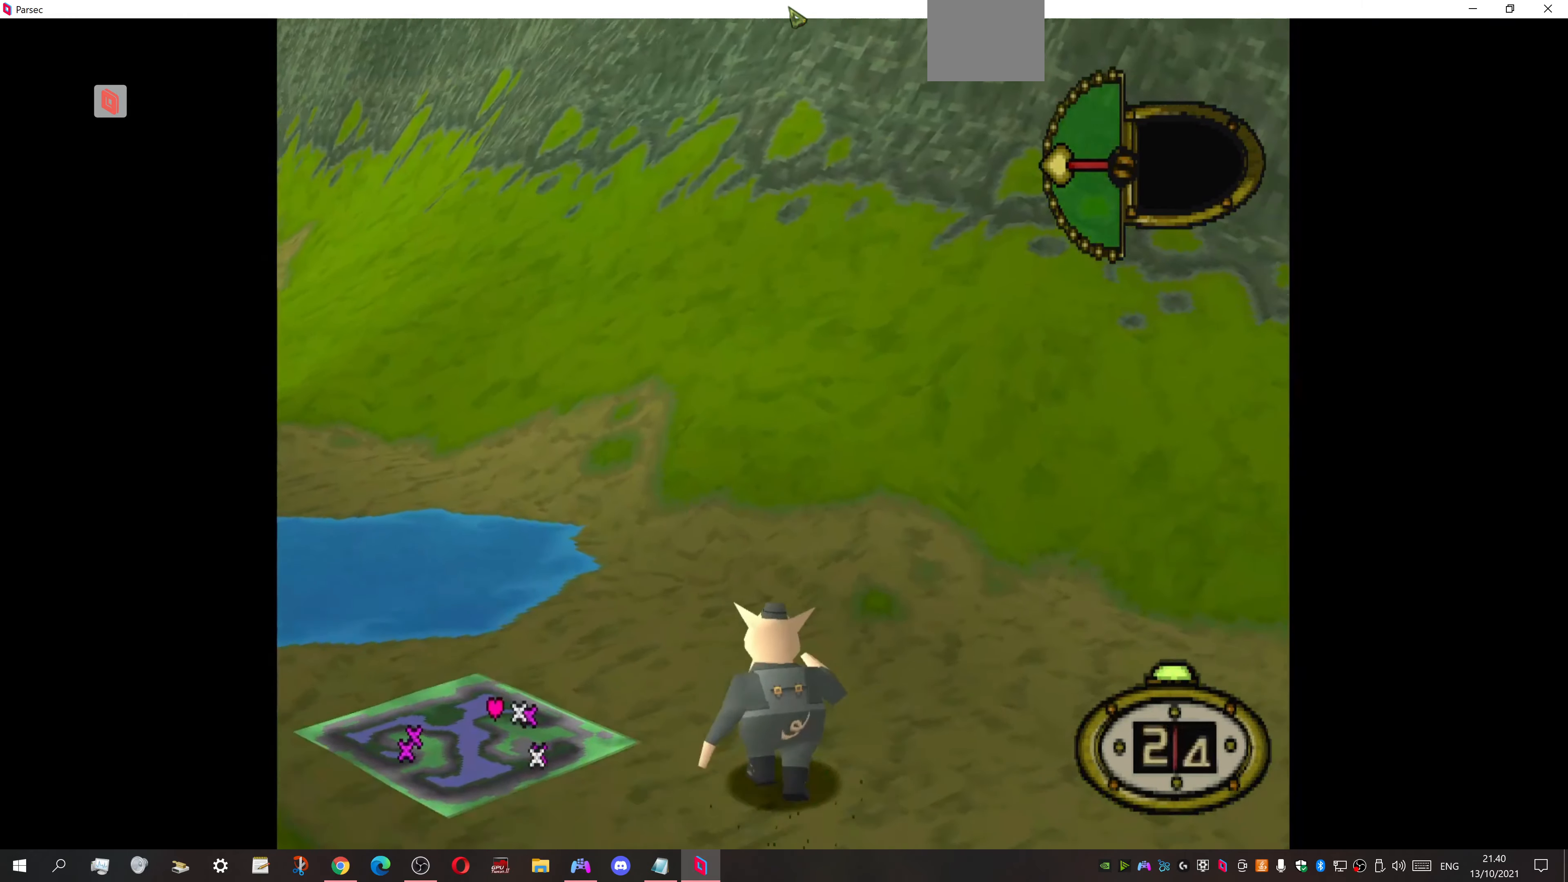
{"buttons": ["DPAD_UP", "DPAD_LEFT"], "events": [[133, "DPAD_LEFT", "up"], [400, "DPAD_LEFT", "down"]]}
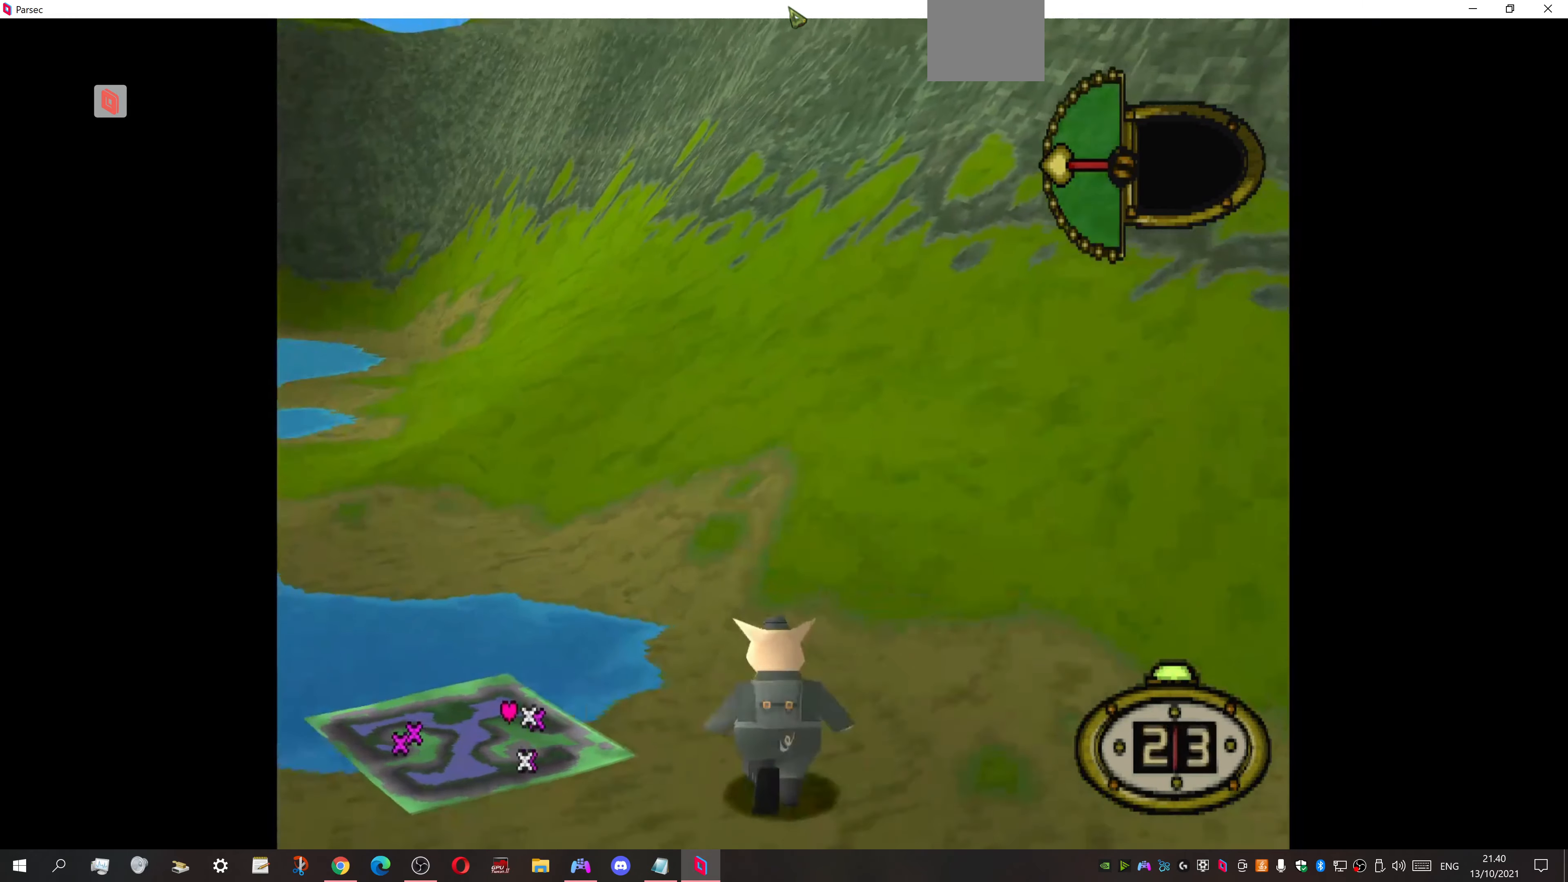
{"buttons": ["DPAD_UP", "DPAD_LEFT"], "events": []}
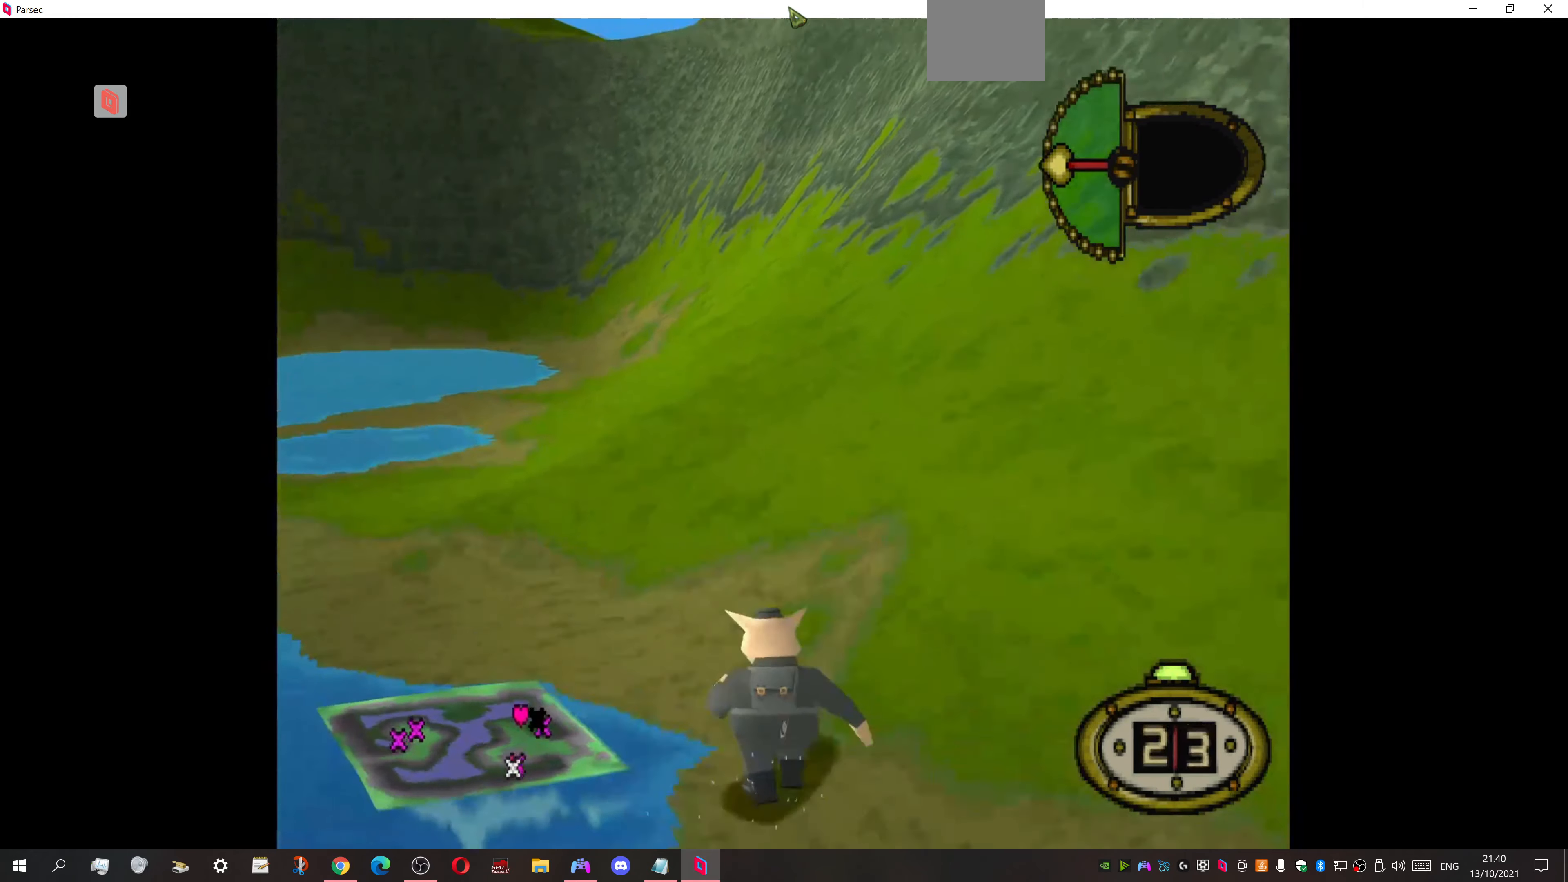
{"buttons": ["DPAD_UP"], "events": [[500, "DPAD_LEFT", "up"]]}
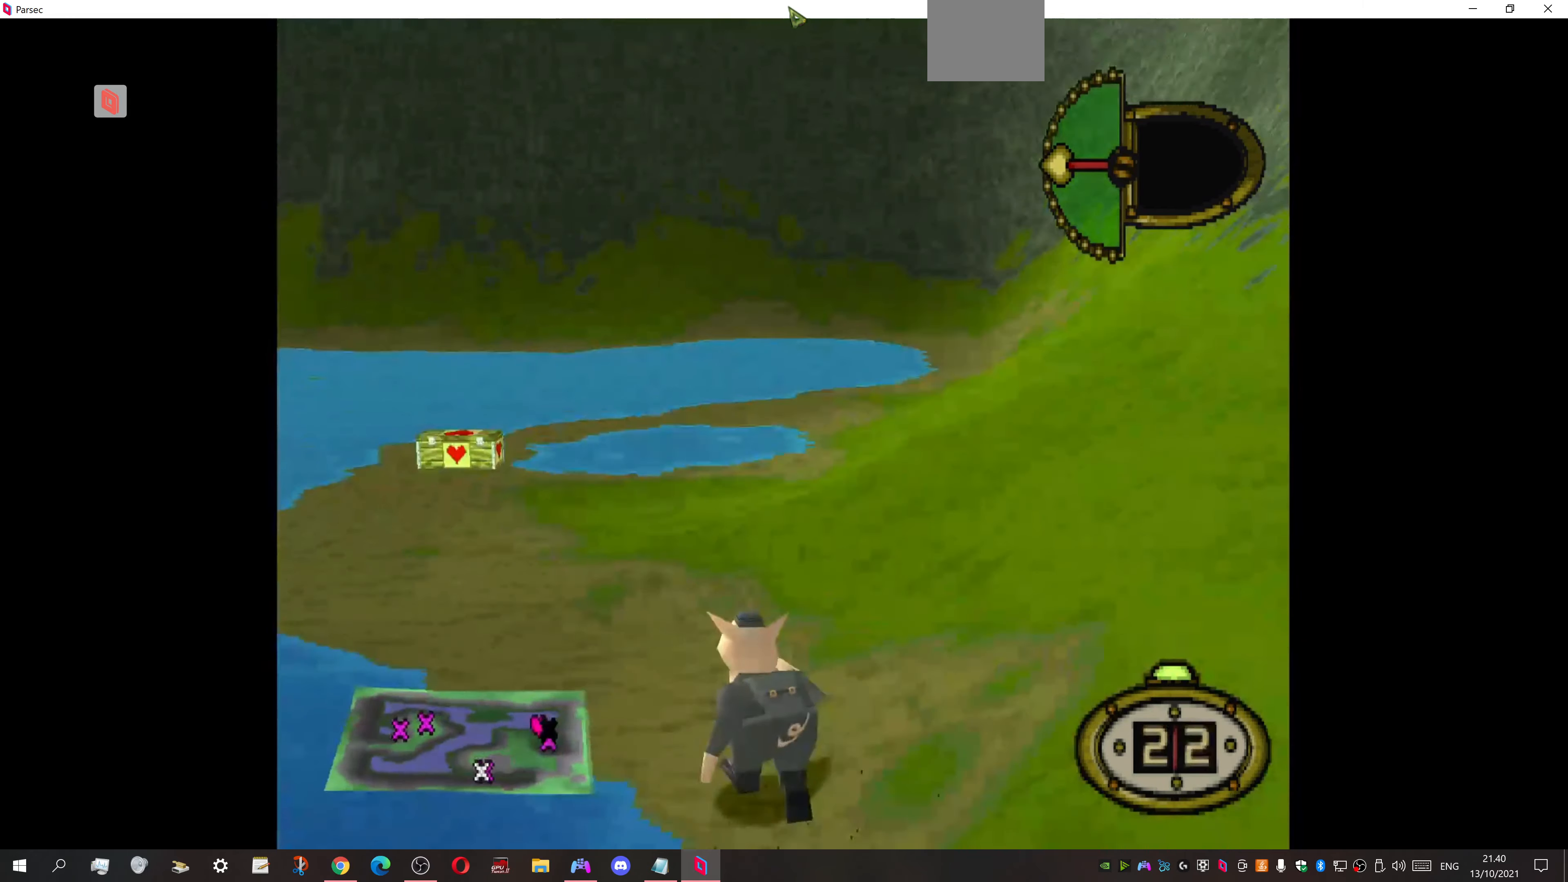
{"buttons": ["DPAD_UP"], "events": []}
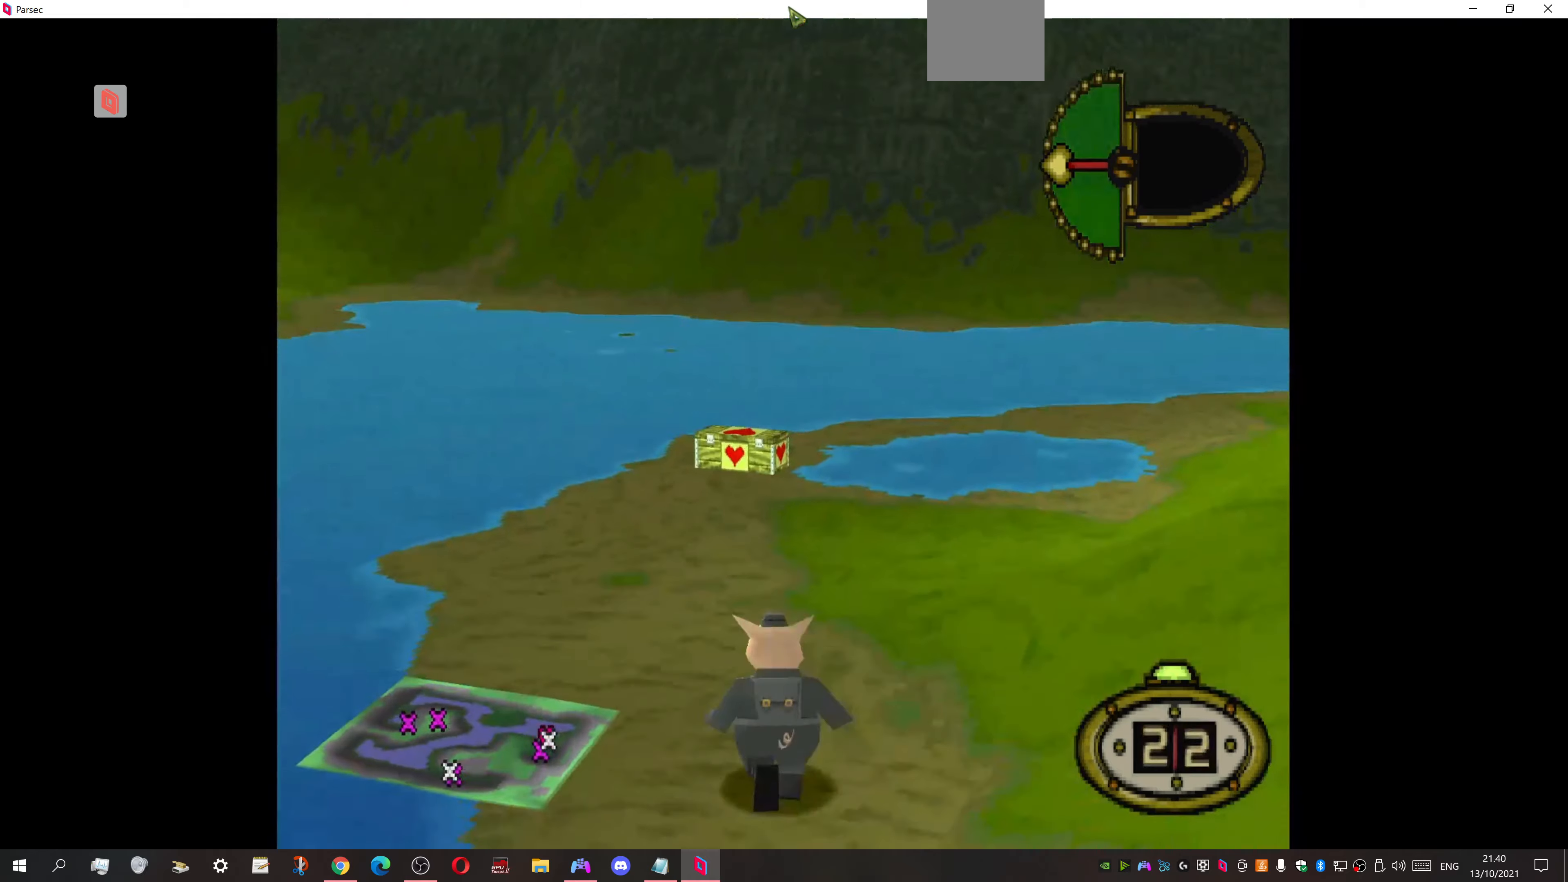
{"buttons": ["DPAD_UP", "DPAD_RIGHT"], "events": [[266, "DPAD_RIGHT", "down"]]}
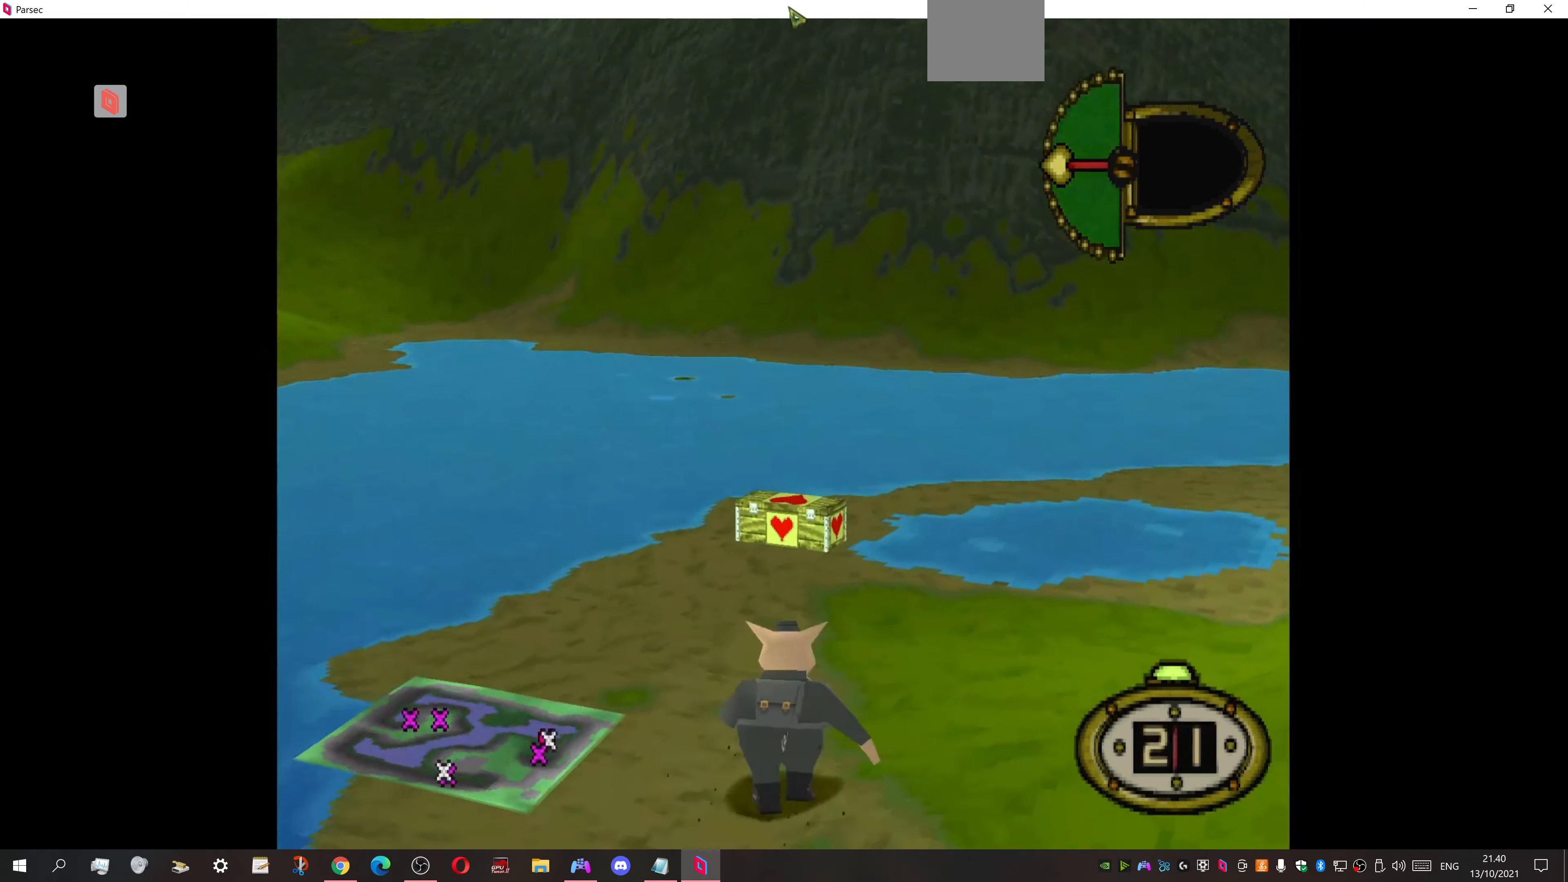
{"buttons": ["DPAD_UP", "DPAD_LEFT"], "events": [[166, "DPAD_RIGHT", "up"], [400, "DPAD_LEFT", "down"]]}
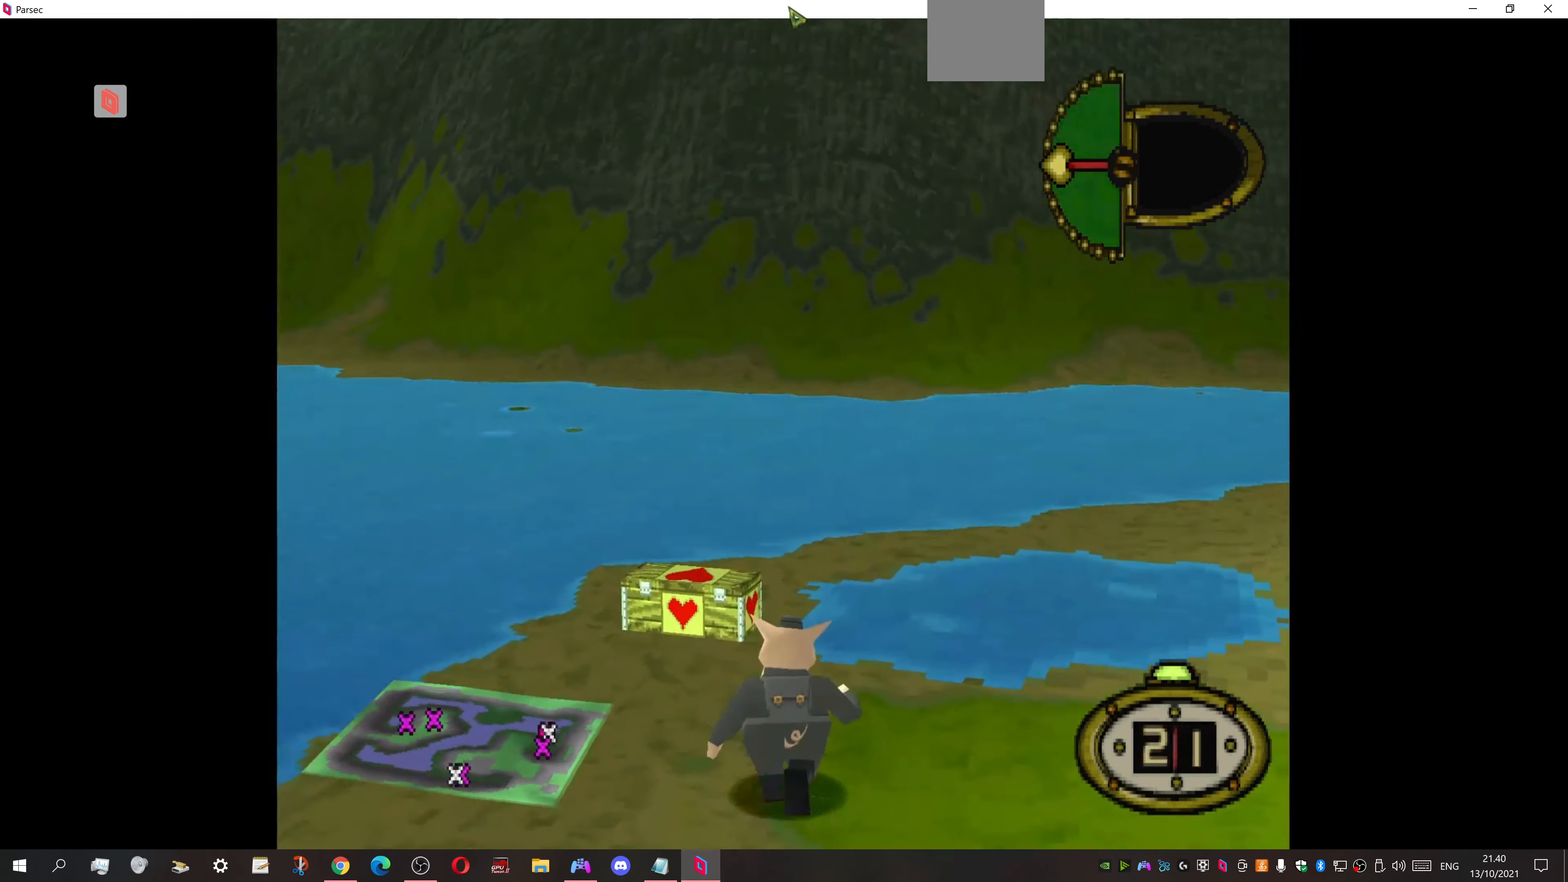
{"buttons": ["DPAD_UP", "DPAD_LEFT"], "events": []}
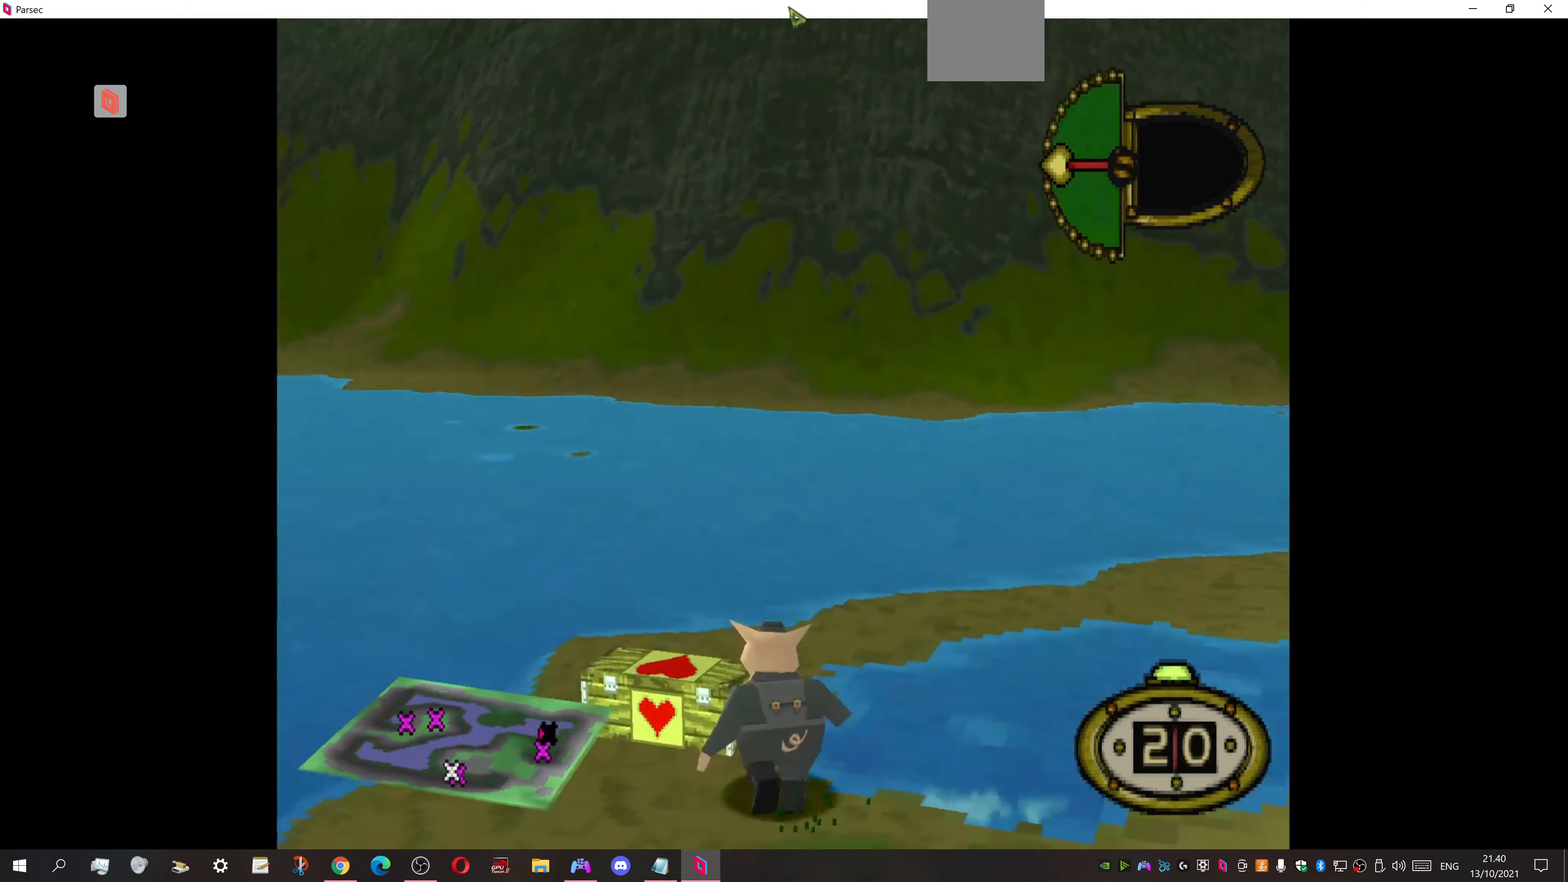
{"buttons": ["DPAD_DOWN", "DPAD_LEFT"], "events": [[33, "DPAD_UP", "up"], [100, "DPAD_DOWN", "down"]]}